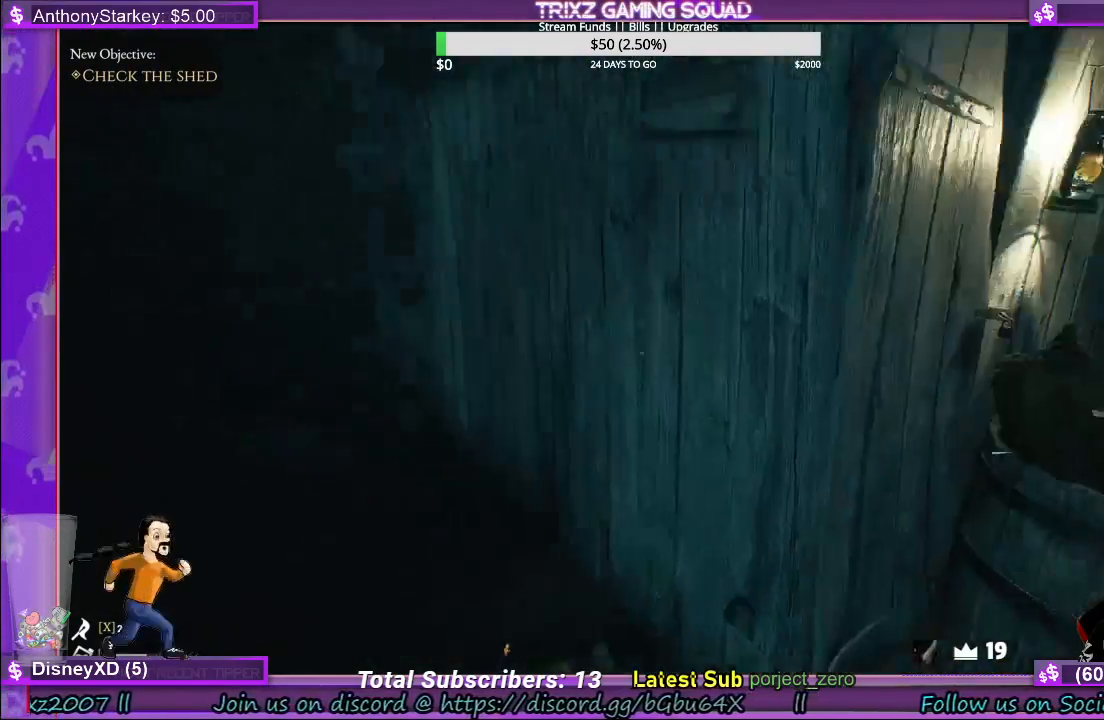
Gameplay with keyboard and mouse; each line is a JSON object with the keys and mouse buttons held at the frame after it. "events" lists presses ("down") and releases ("up") of "a", "ctrl", "d", "e", "f", "q", "r", "s", "shift", "space", "tab", "w", "mouse_left", "mouse_wheel", "mouse_right", "mouse_mb4" and "mouse_mb5" between this image and that frame as [ms after this image, input, new state], when the widget could be followed in between. "mouse_left", "mouse_wheel", "mouse_right", "mouse_mb4", "mouse_mb5" = the "left", "wheel", "right", "mb4", "mb5" buttons of the "mouse" list. No other keys are recorded. "wheel" means that the mouse wheel is clicked or scrolled. Mouse movement is not recorded.
{"keys": [], "mouse": [], "events": [[117, "d", "down"], [267, "d", "up"]]}
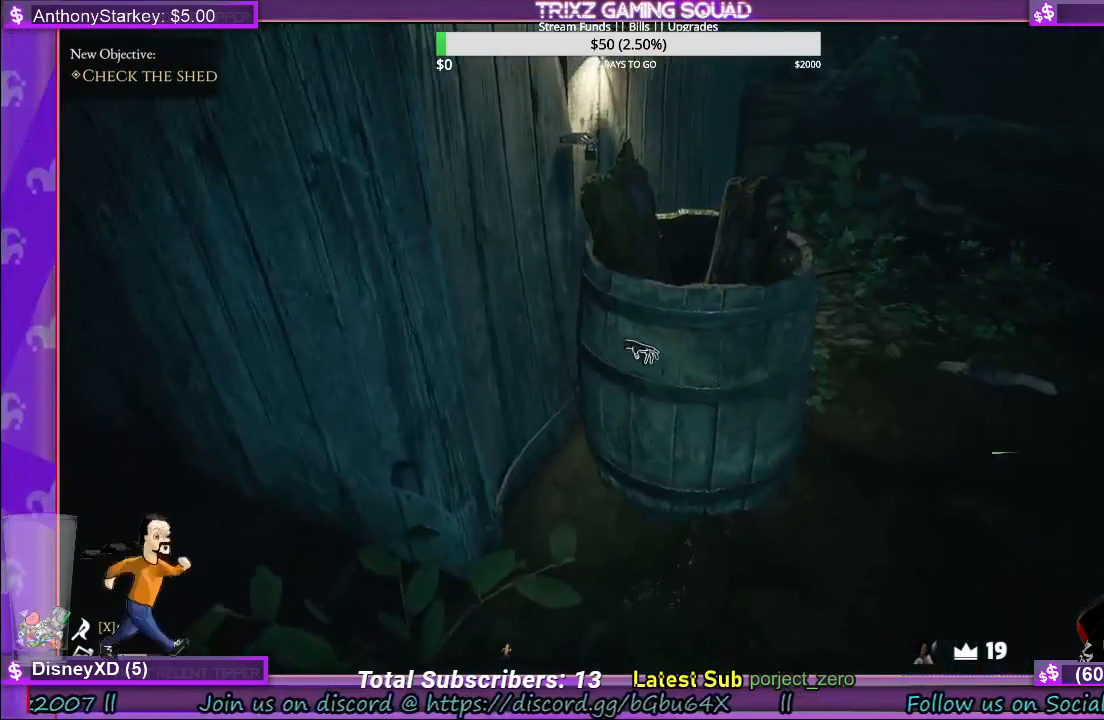
{"keys": ["s"], "mouse": ["left"], "events": [[67, "w", "down"], [183, "w", "up"], [217, "mouse_left", "down"], [433, "s", "down"]]}
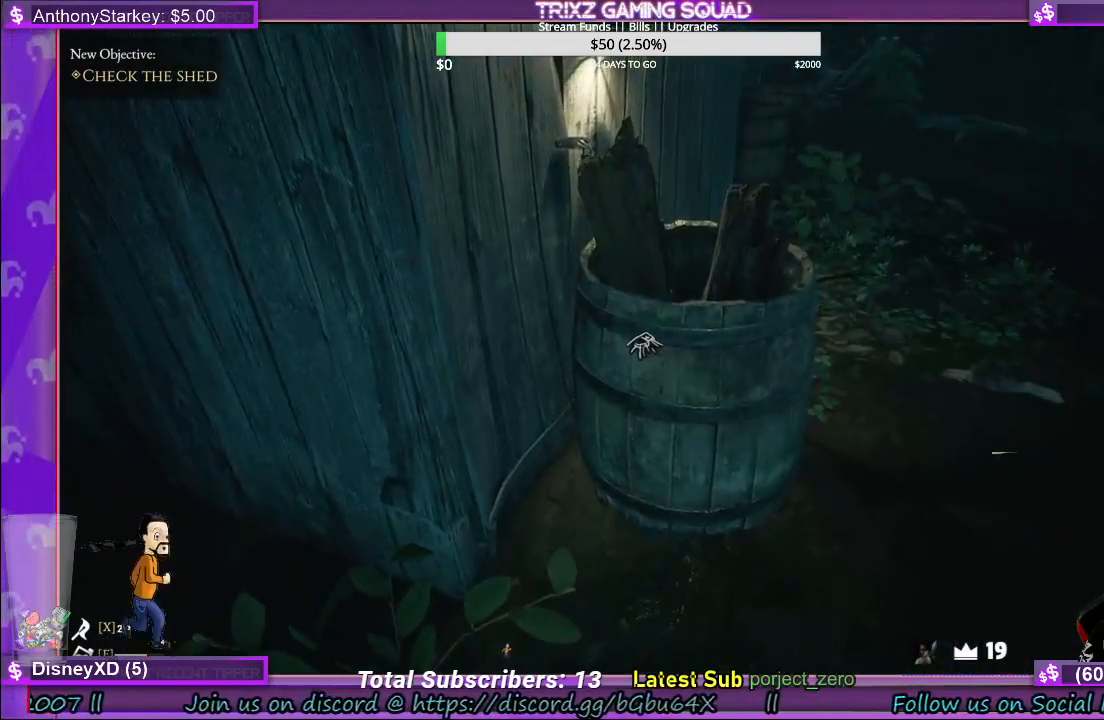
{"keys": ["d"], "mouse": ["left"], "events": [[17, "d", "down"], [400, "s", "up"]]}
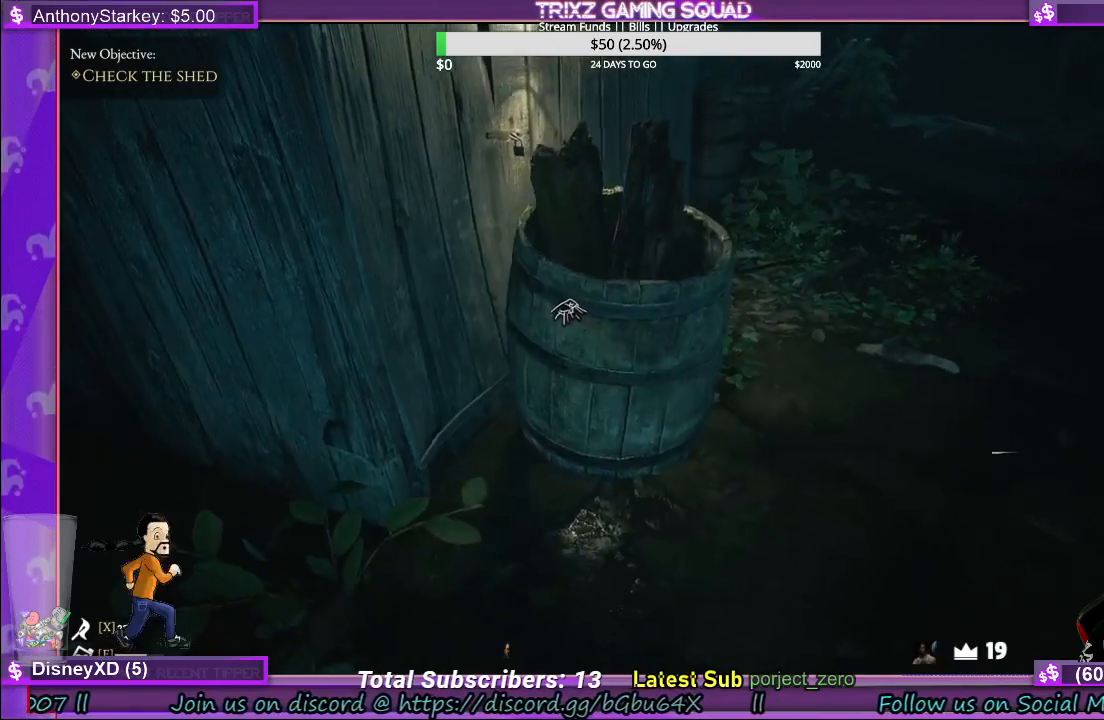
{"keys": ["w"], "mouse": ["left"], "events": [[317, "w", "down"], [333, "d", "up"]]}
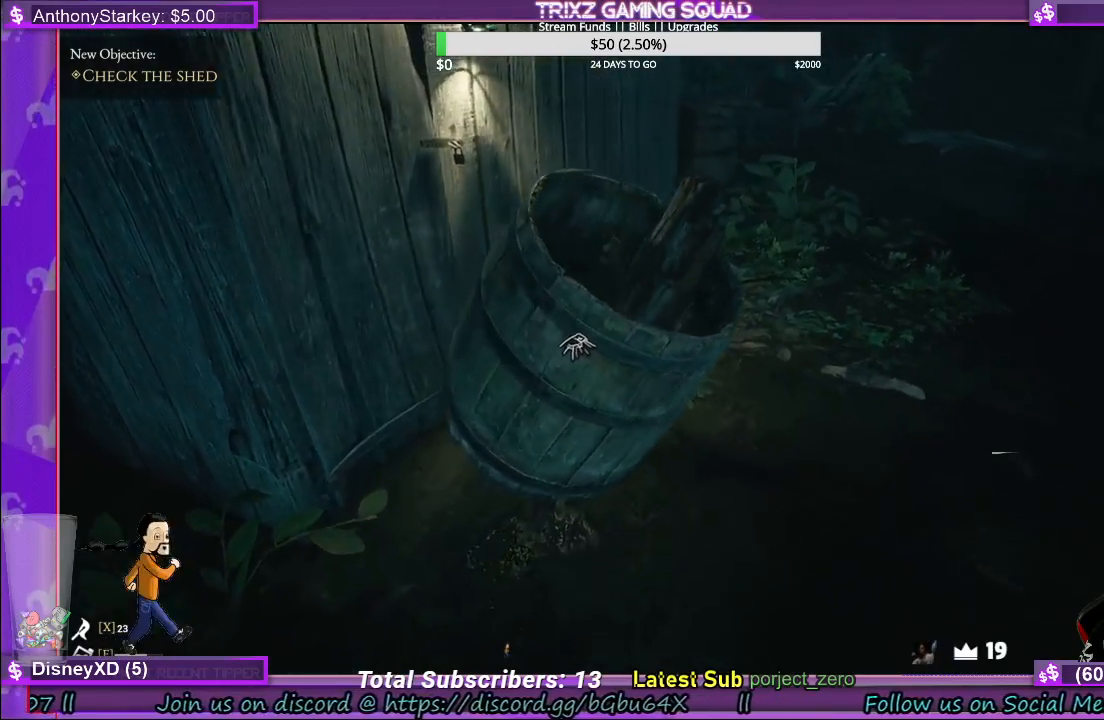
{"keys": ["d"], "mouse": ["left"], "events": [[67, "d", "down"], [117, "w", "up"], [167, "d", "up"], [283, "w", "down"], [400, "d", "down"], [483, "w", "up"]]}
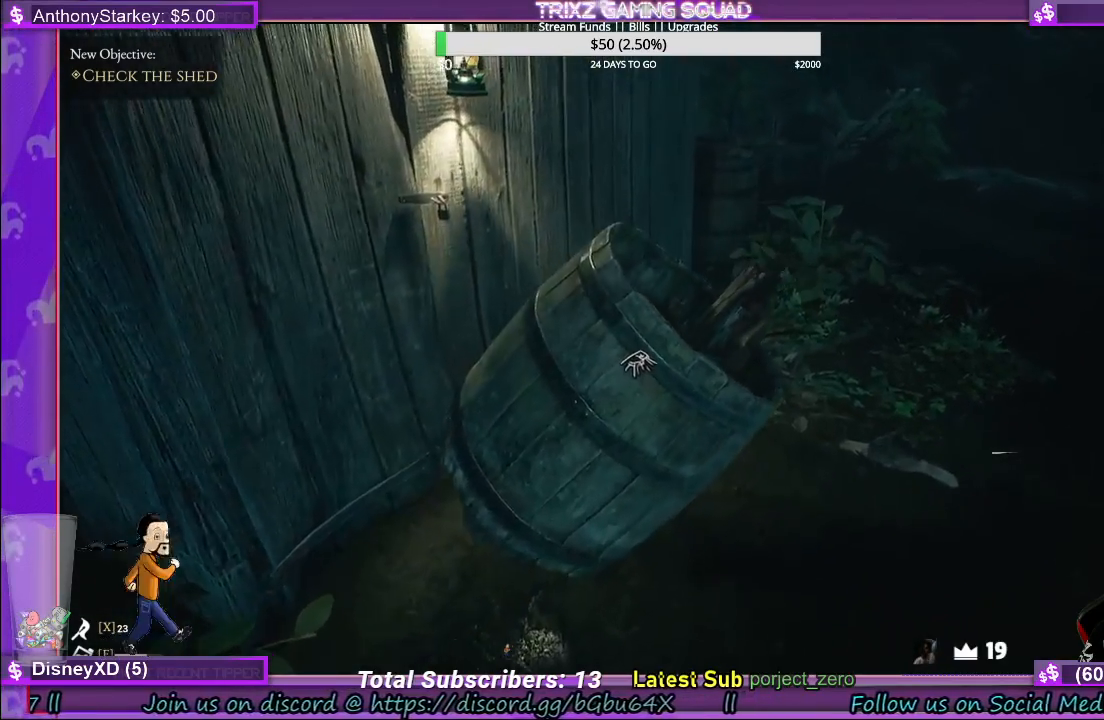
{"keys": [], "mouse": ["left"], "events": [[67, "d", "up"]]}
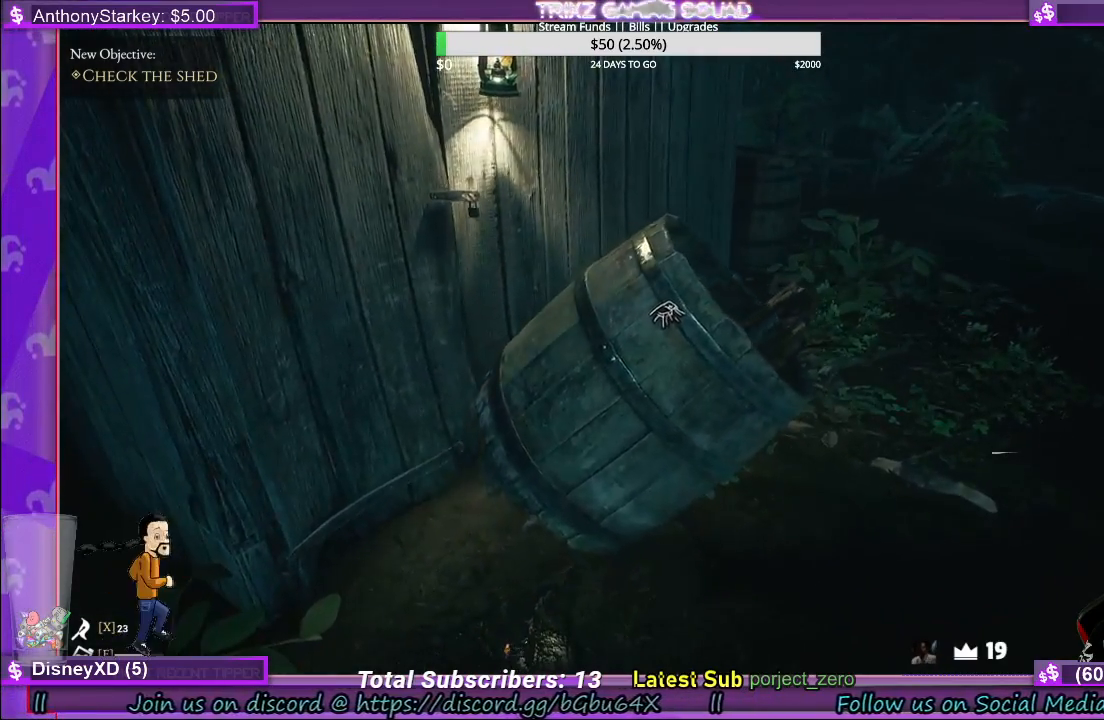
{"keys": [], "mouse": ["left"], "events": []}
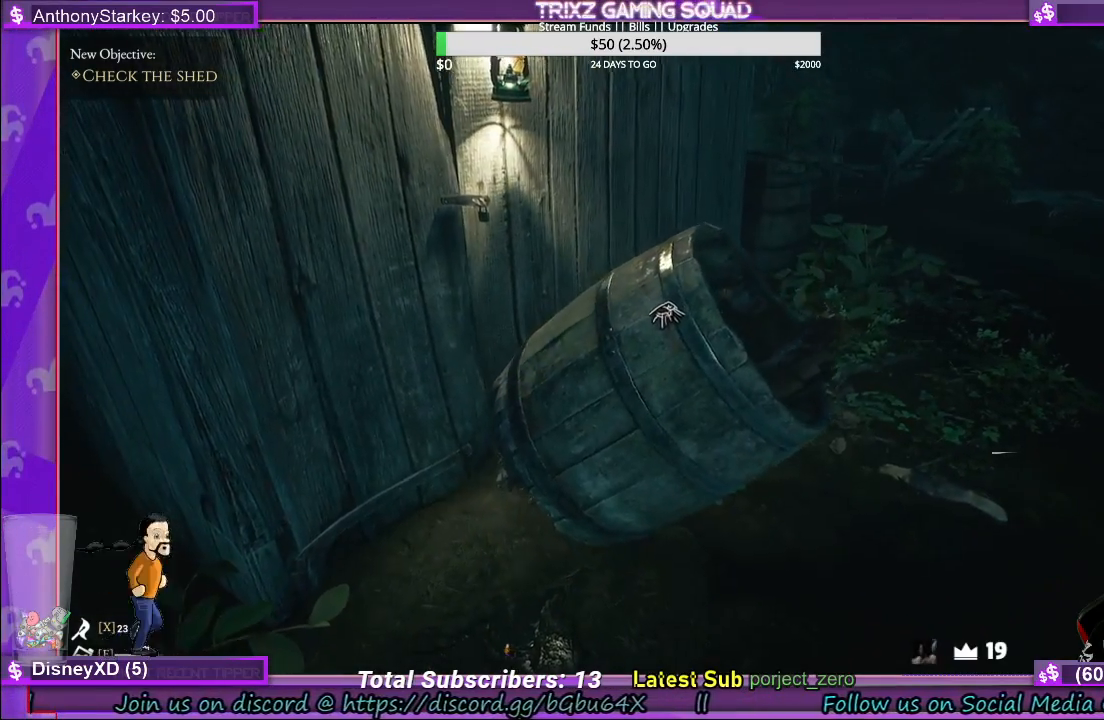
{"keys": ["d"], "mouse": ["left"], "events": [[417, "d", "down"]]}
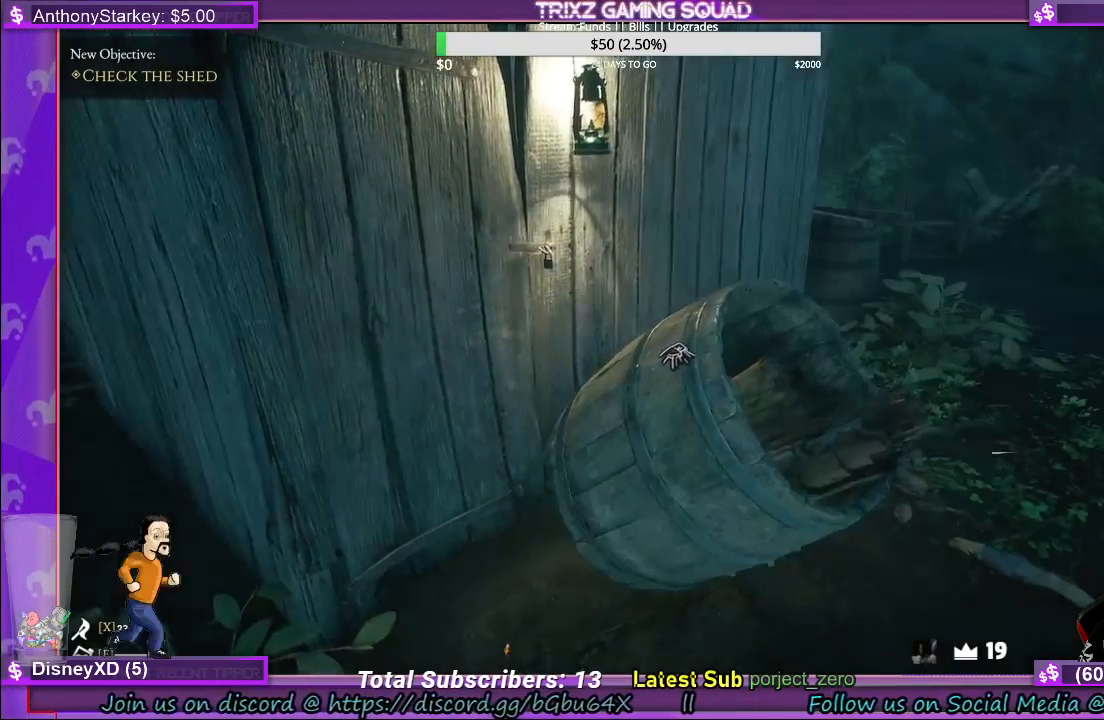
{"keys": ["d", "w"], "mouse": ["left"], "events": [[417, "w", "down"]]}
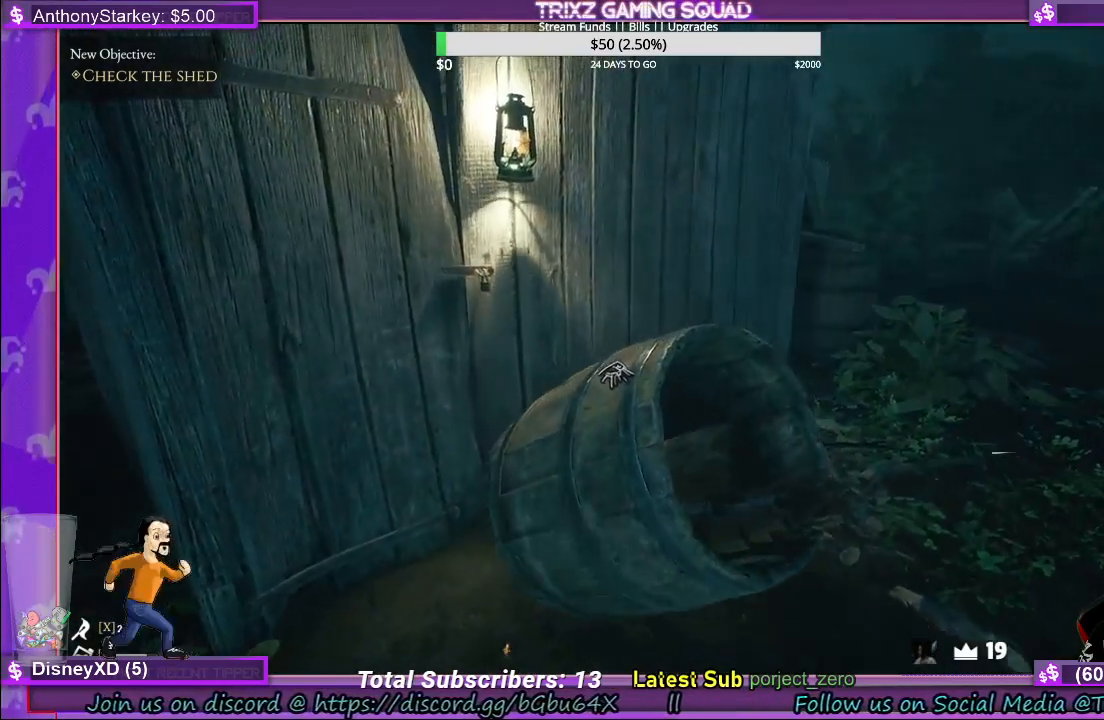
{"keys": ["d"], "mouse": ["left"], "events": [[467, "w", "up"]]}
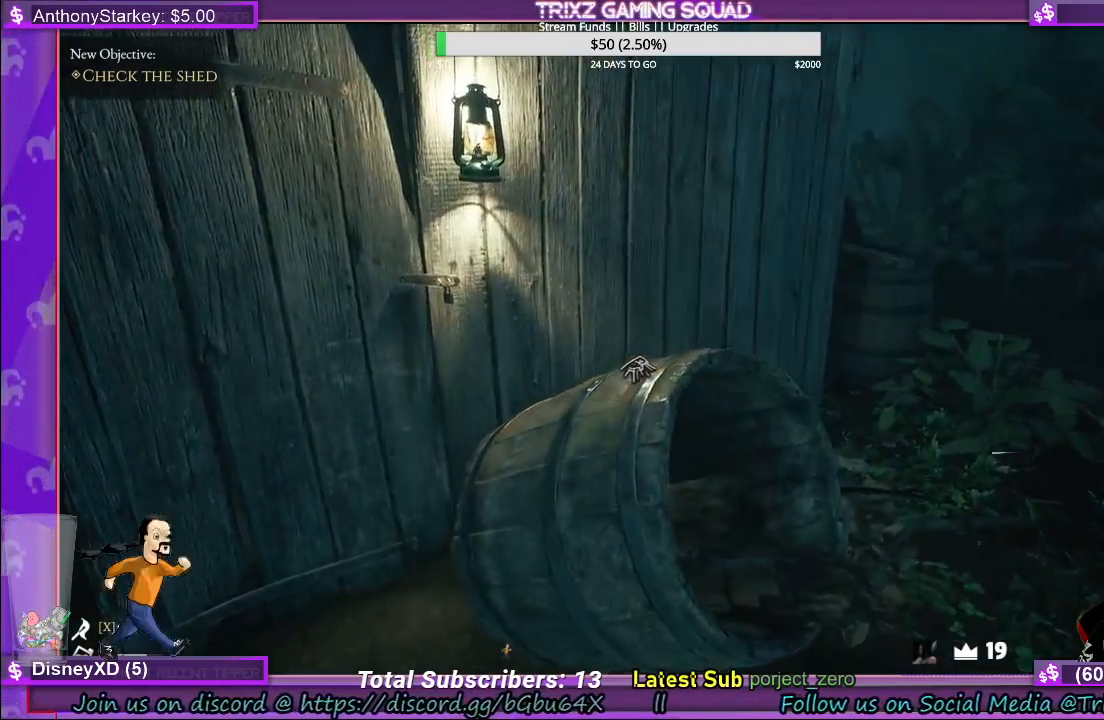
{"keys": ["d", "w"], "mouse": ["left"], "events": [[150, "w", "down"], [183, "d", "up"], [367, "d", "down"]]}
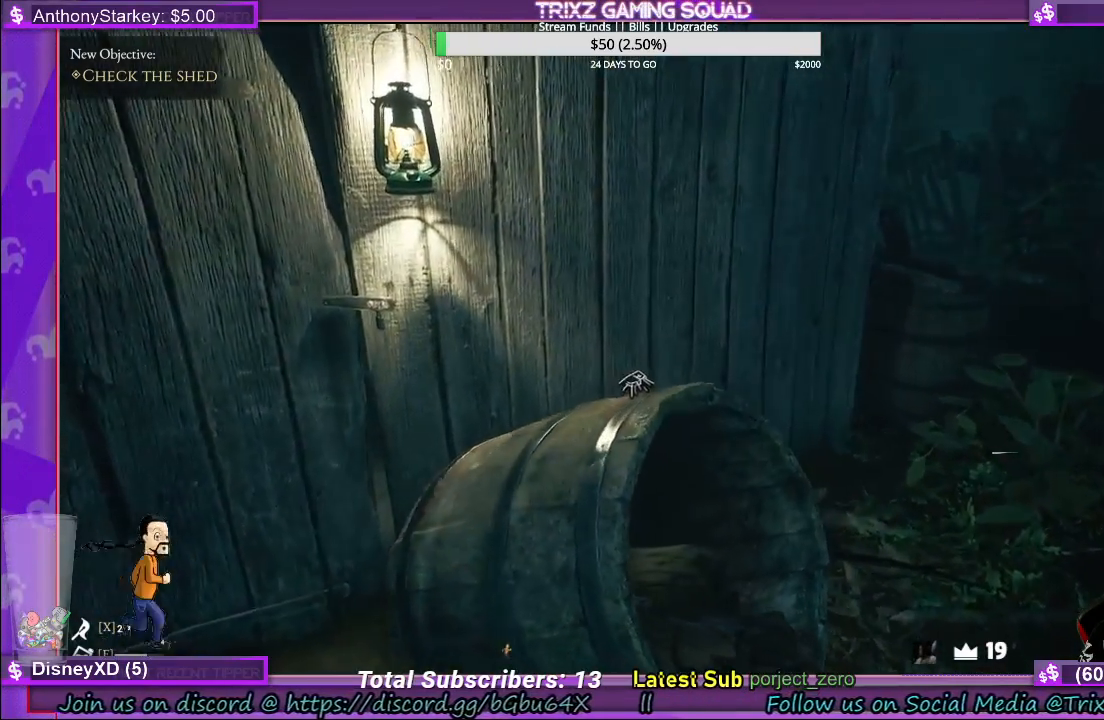
{"keys": [], "mouse": ["left"], "events": [[17, "d", "up"], [100, "w", "up"]]}
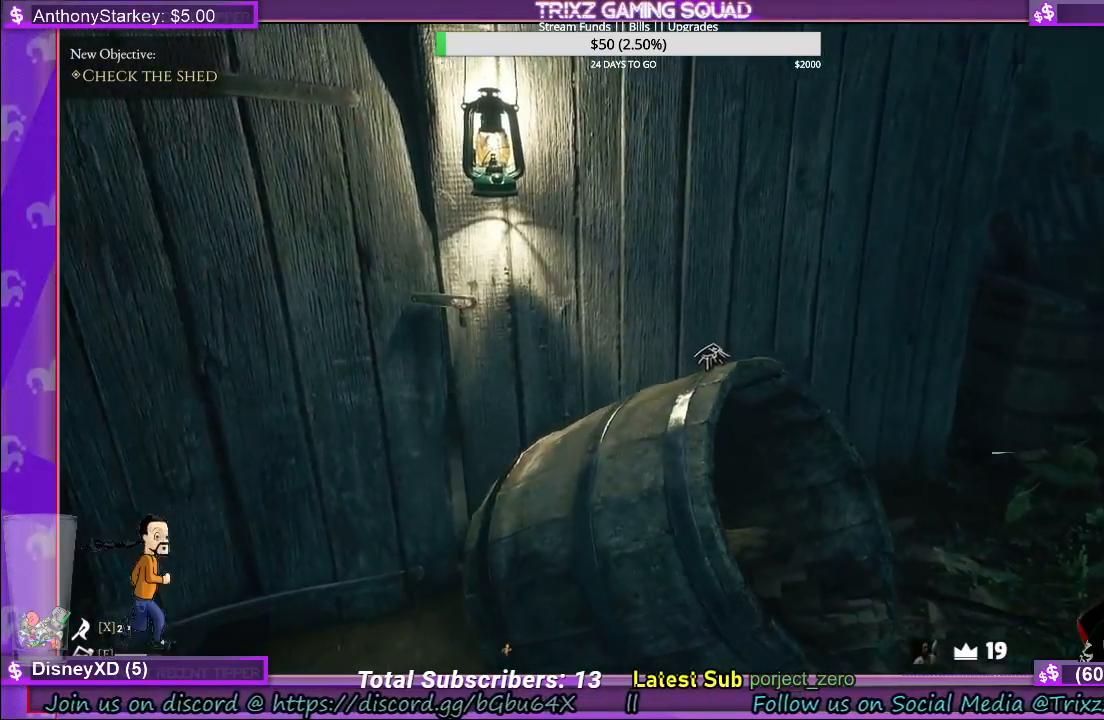
{"keys": [], "mouse": [], "events": [[133, "mouse_left", "up"]]}
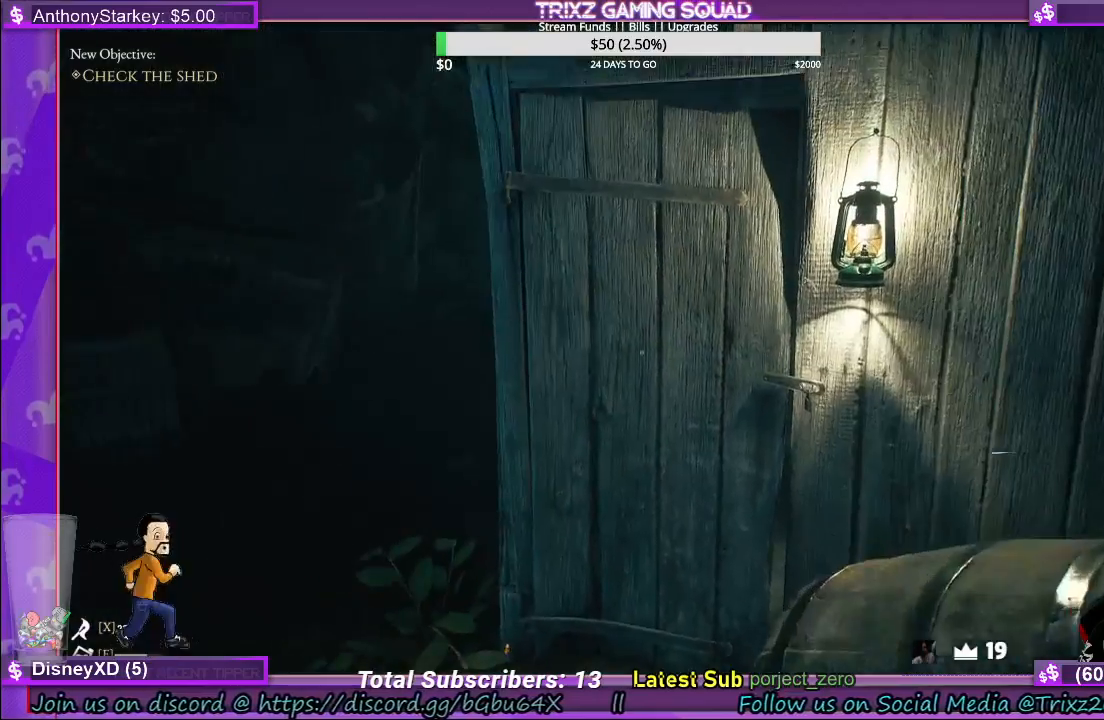
{"keys": ["w"], "mouse": [], "events": [[283, "w", "down"]]}
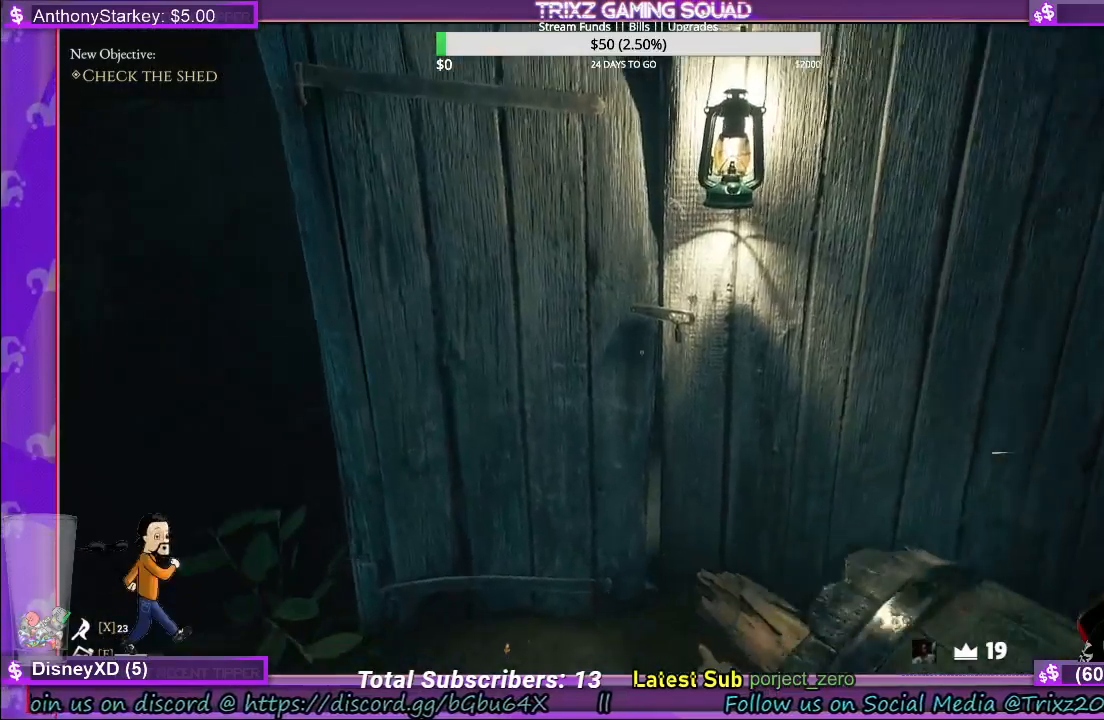
{"keys": [], "mouse": ["left"], "events": [[150, "w", "up"], [450, "mouse_left", "down"]]}
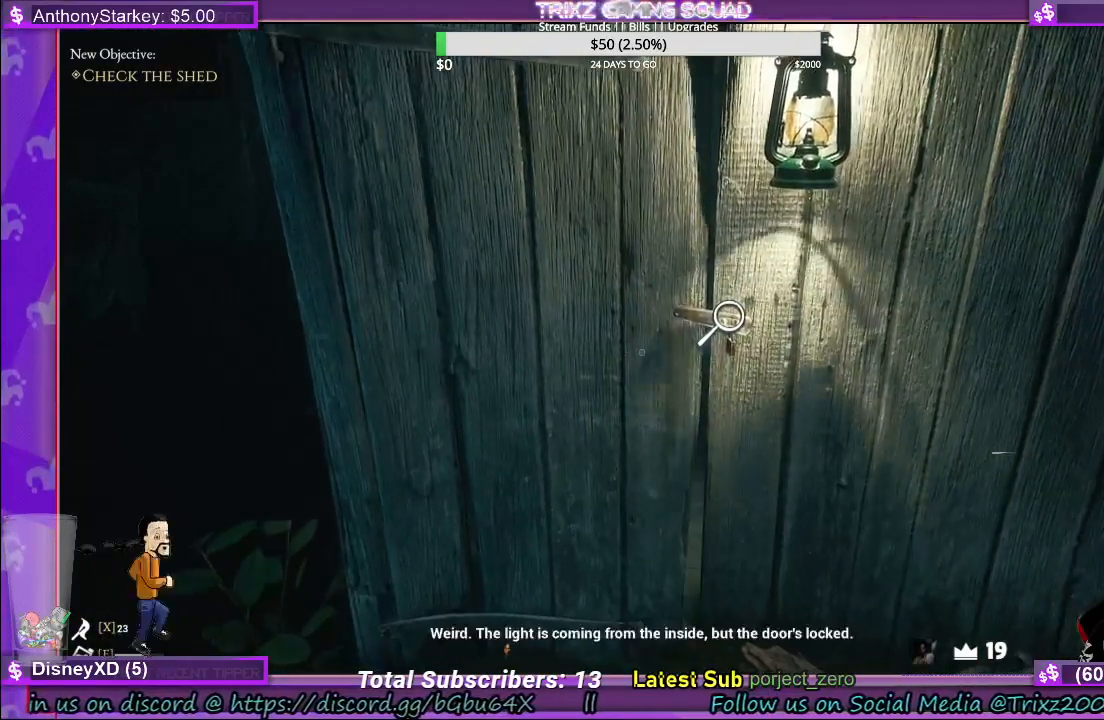
{"keys": [], "mouse": [], "events": [[200, "mouse_left", "up"]]}
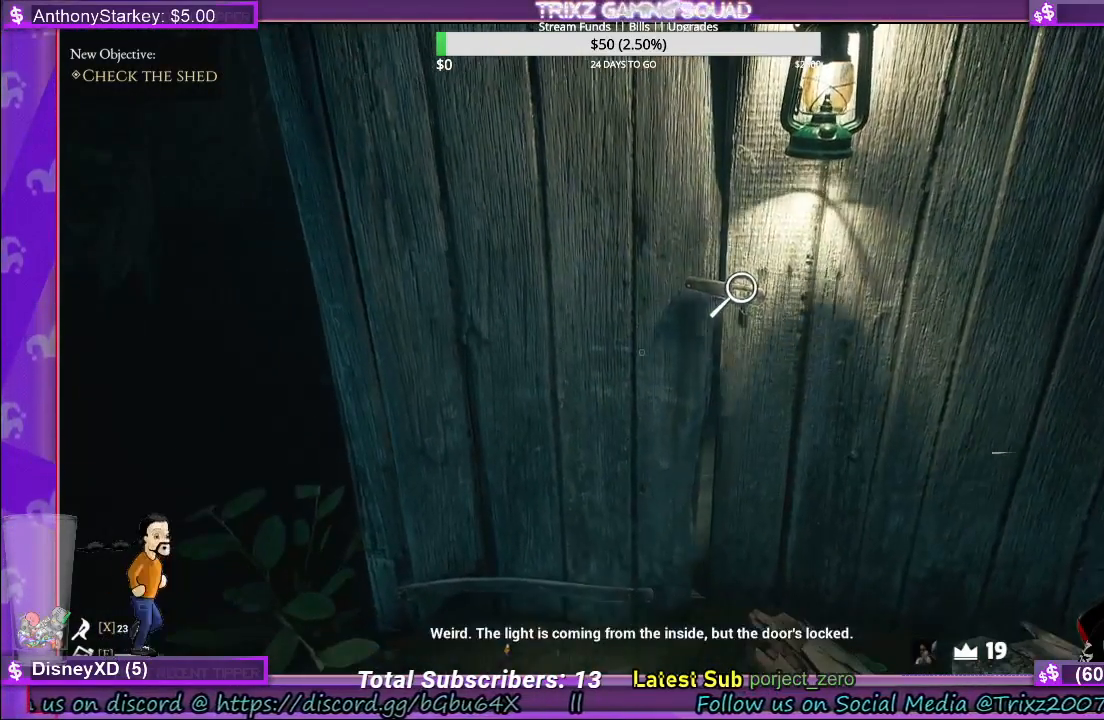
{"keys": [], "mouse": [], "events": []}
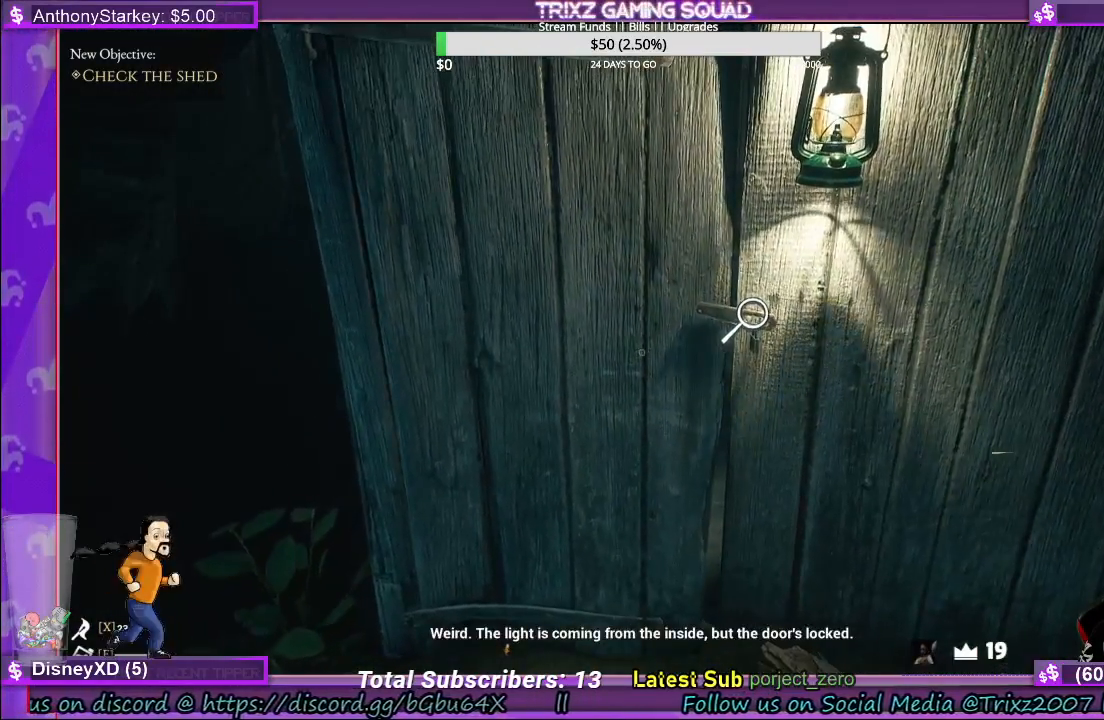
{"keys": [], "mouse": [], "events": []}
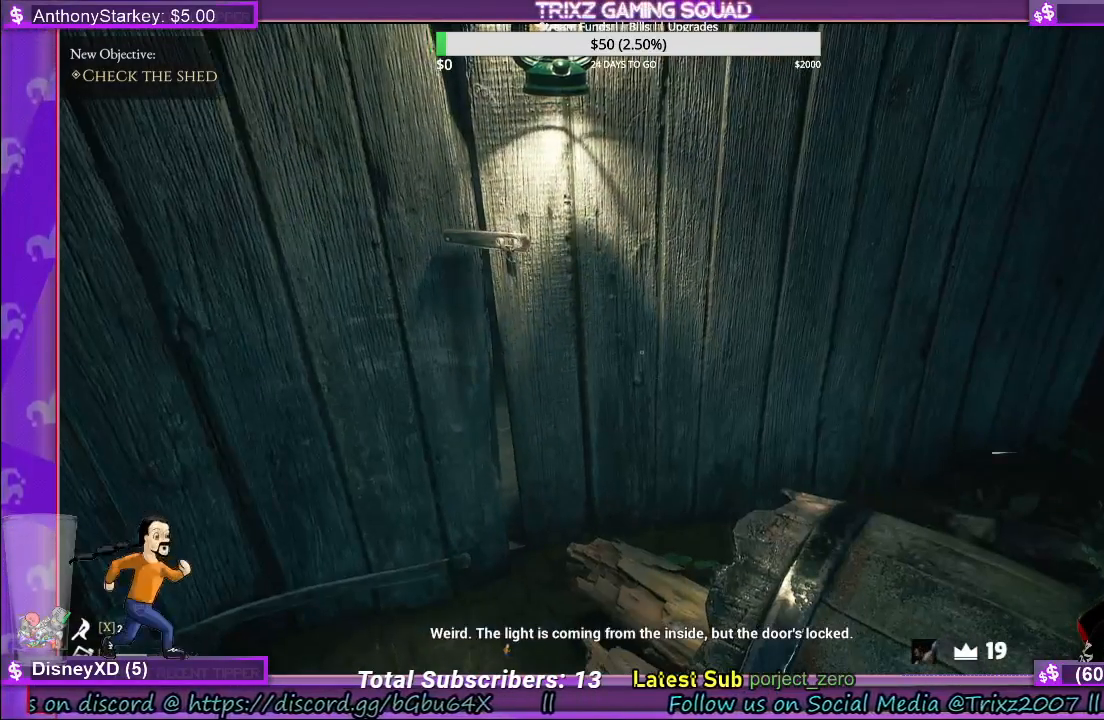
{"keys": [], "mouse": [], "events": []}
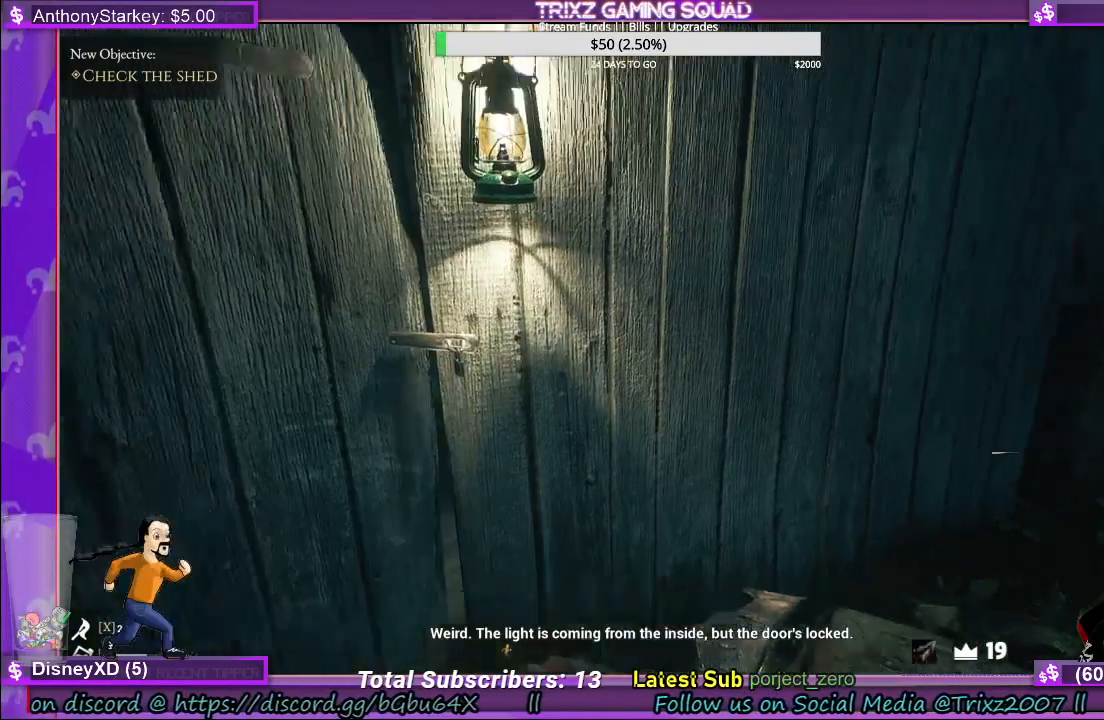
{"keys": [], "mouse": [], "events": []}
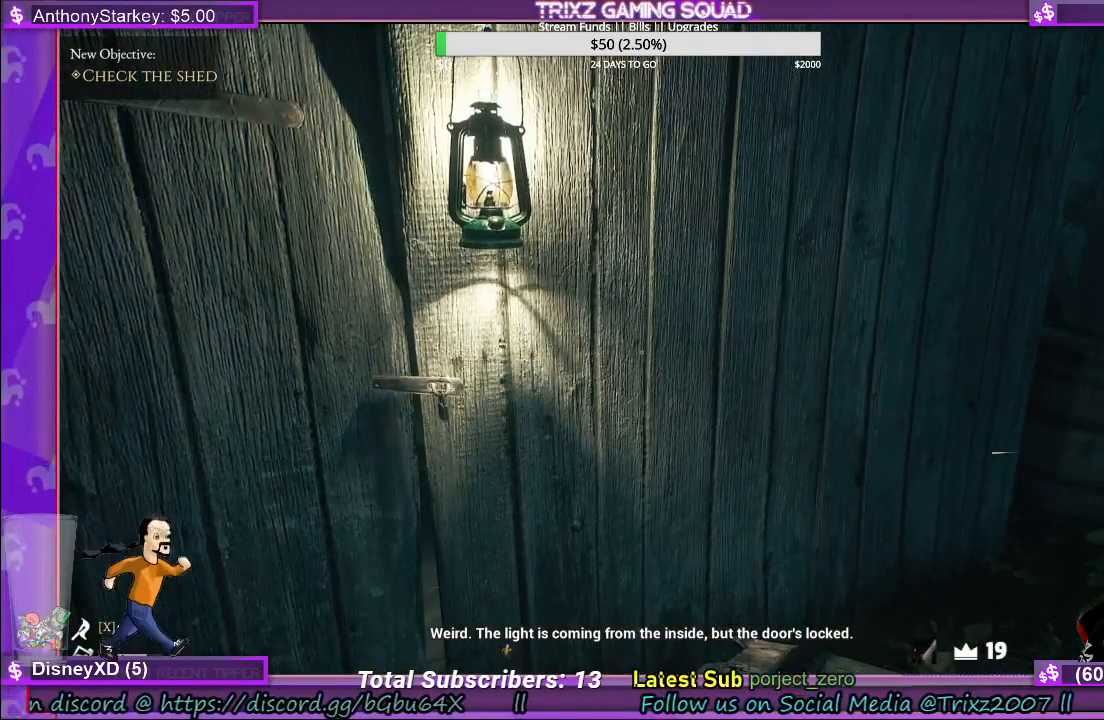
{"keys": [], "mouse": [], "events": []}
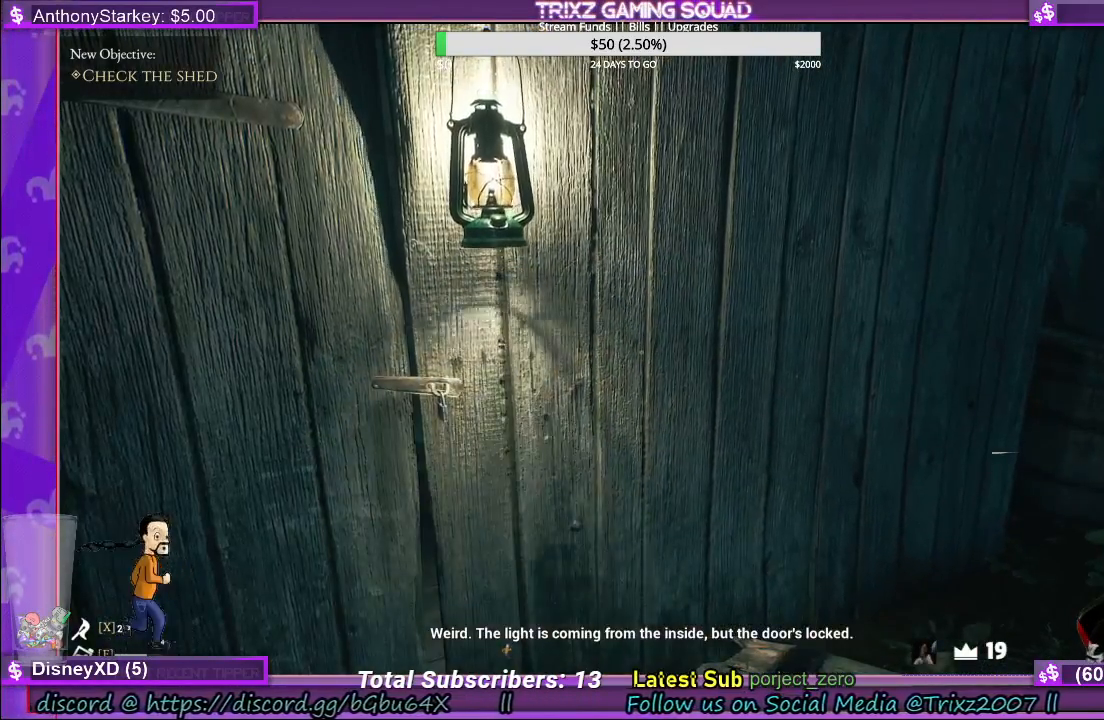
{"keys": [], "mouse": [], "events": []}
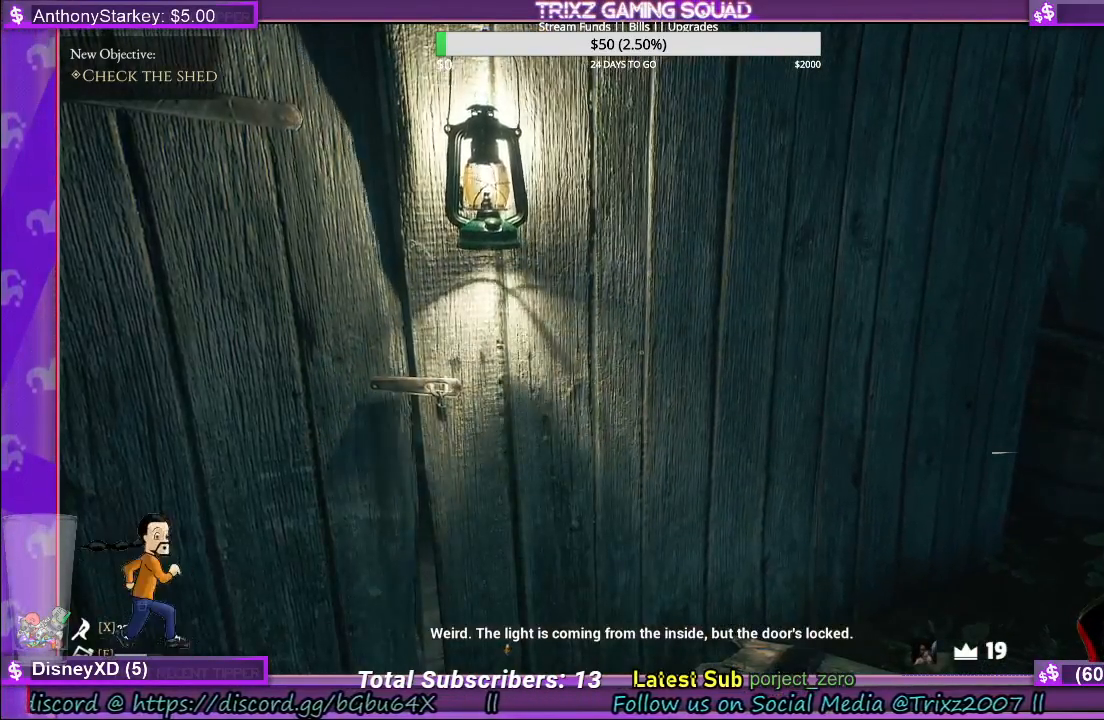
{"keys": [], "mouse": [], "events": []}
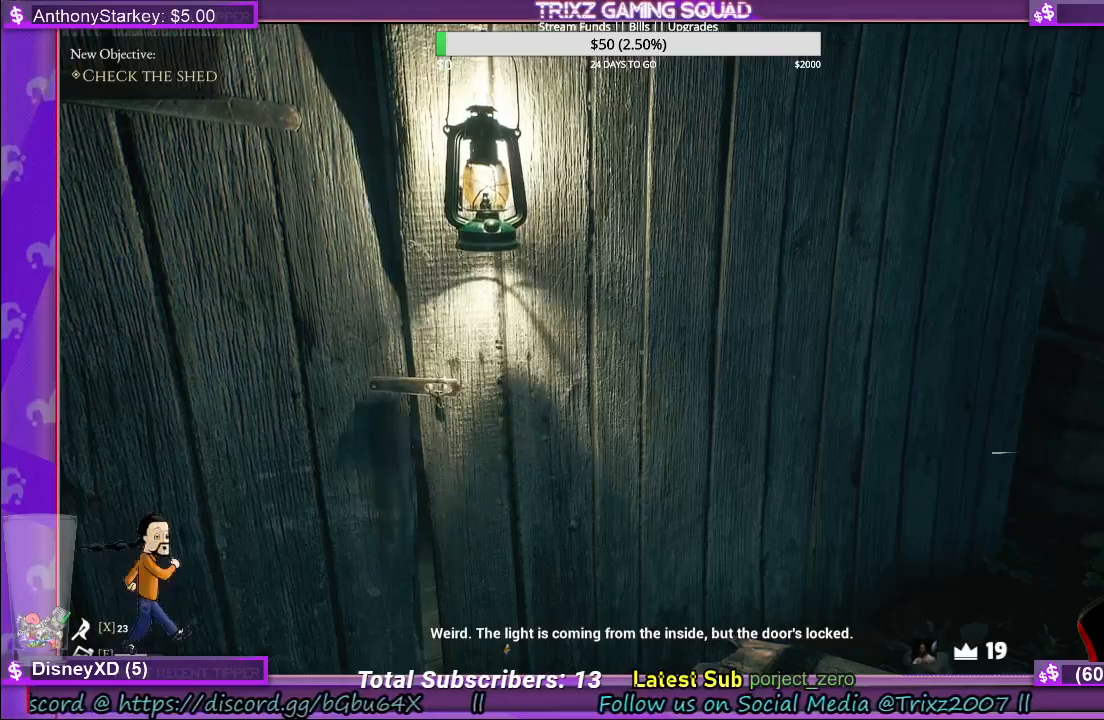
{"keys": [], "mouse": [], "events": []}
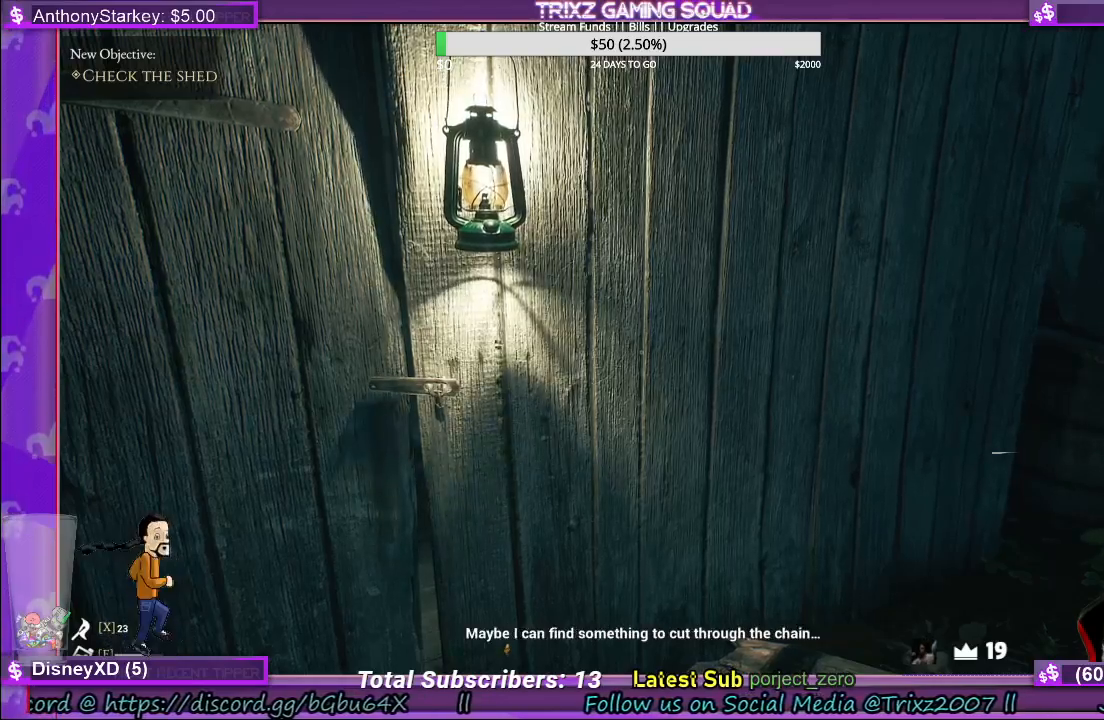
{"keys": [], "mouse": [], "events": []}
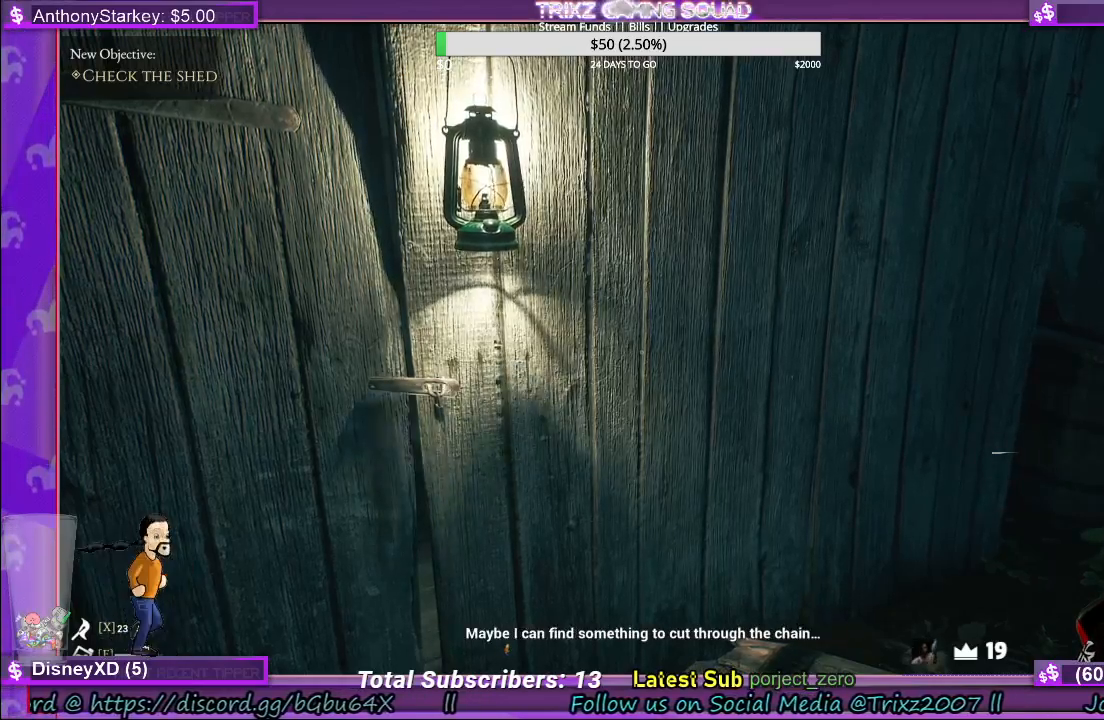
{"keys": [], "mouse": [], "events": []}
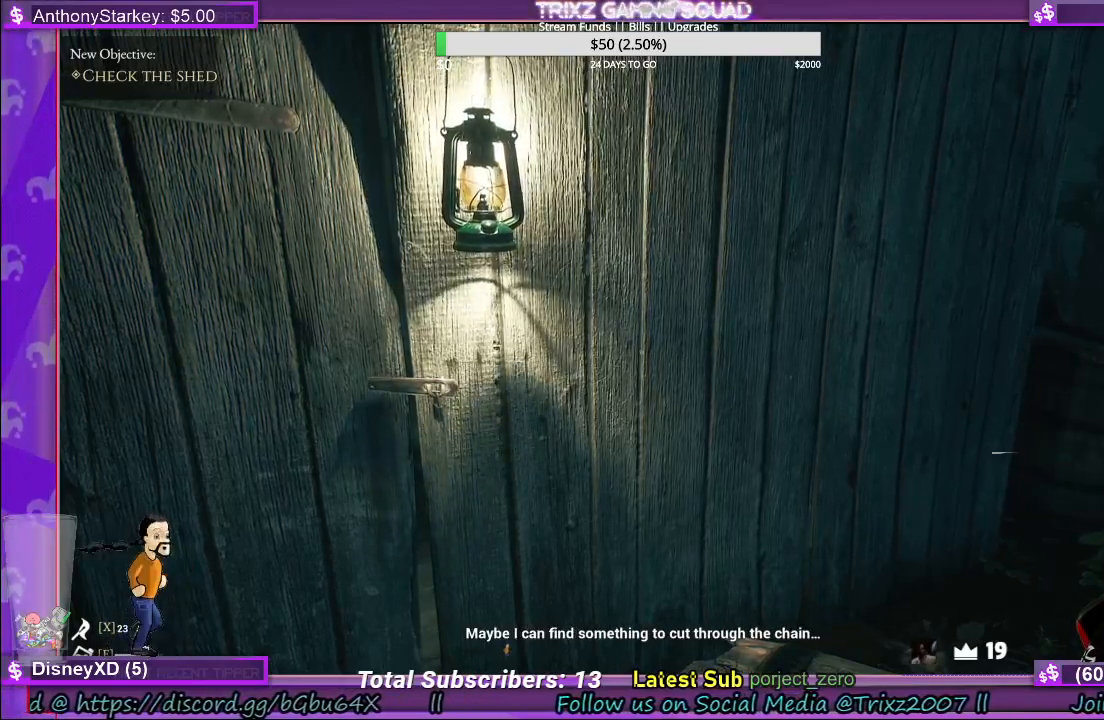
{"keys": ["a", "w"], "mouse": [], "events": [[200, "w", "down"], [283, "a", "down"]]}
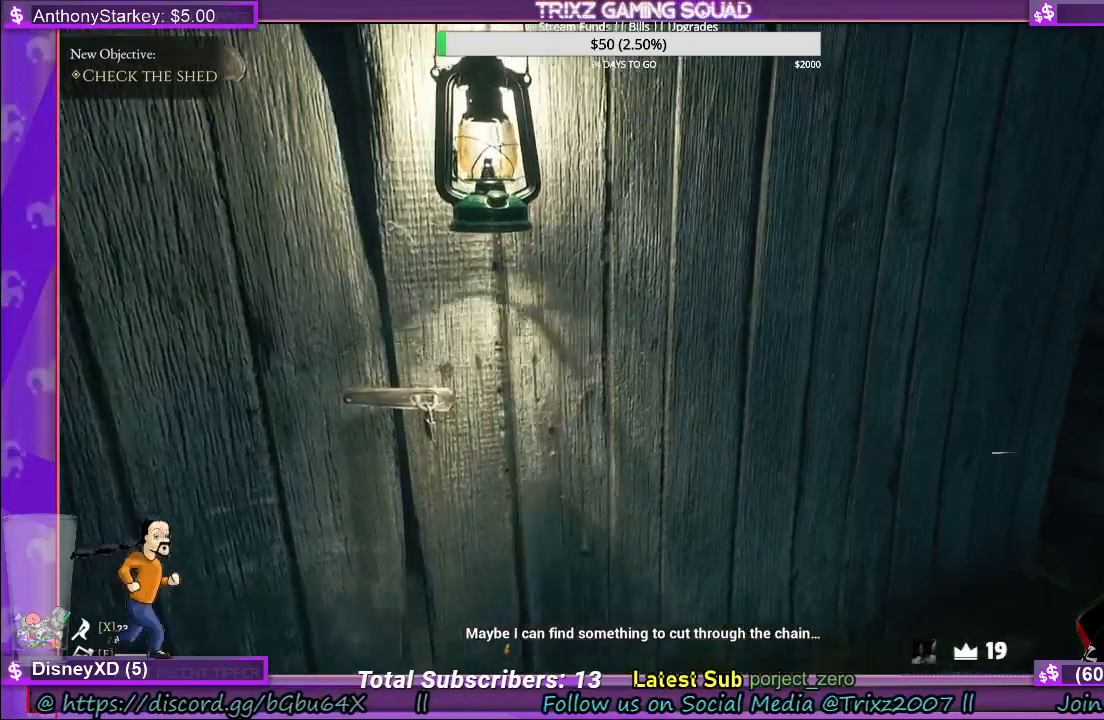
{"keys": ["d", "w"], "mouse": [], "events": [[133, "a", "up"], [383, "d", "down"]]}